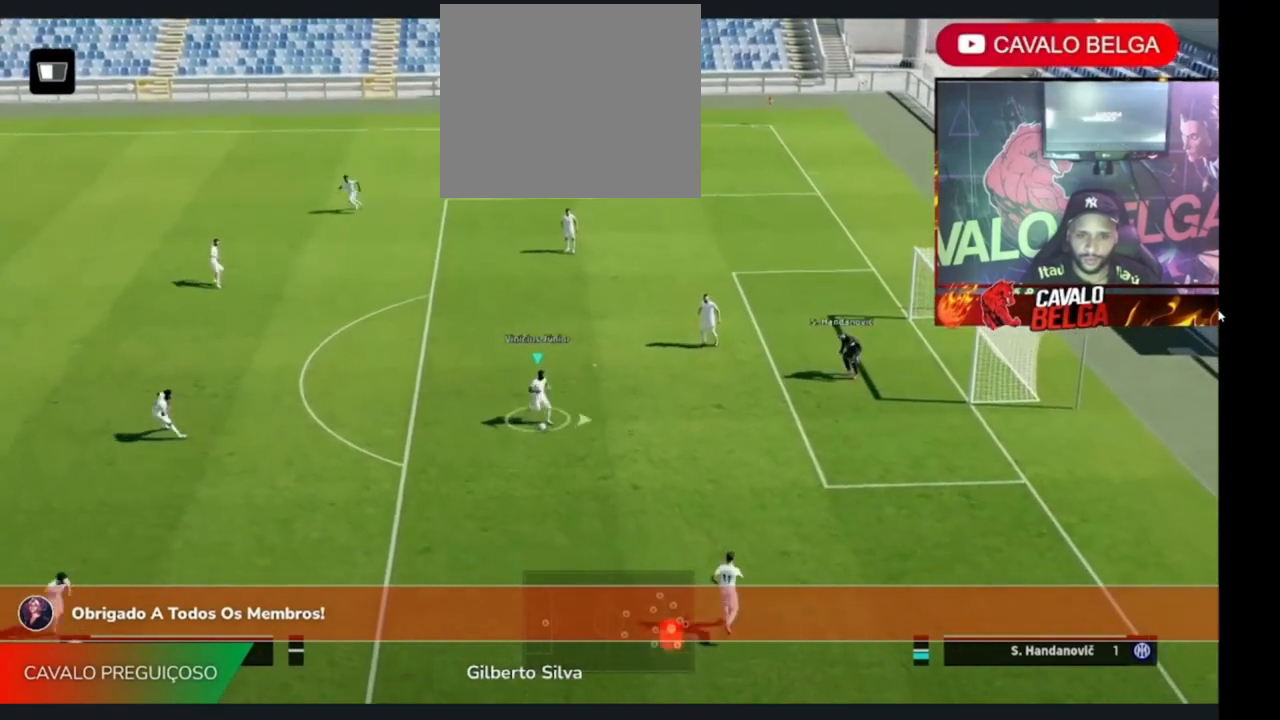
Gameplay with a controller (PlayStation layout); each line is a JSON object with the inputs held at the frame after it. "events" lists button and stick changes between this image and that frame as [ms after this image, input, new state], when the widget could be followed in between.
{"buttons": [], "left_stick": "center", "right_stick": "center", "events": []}
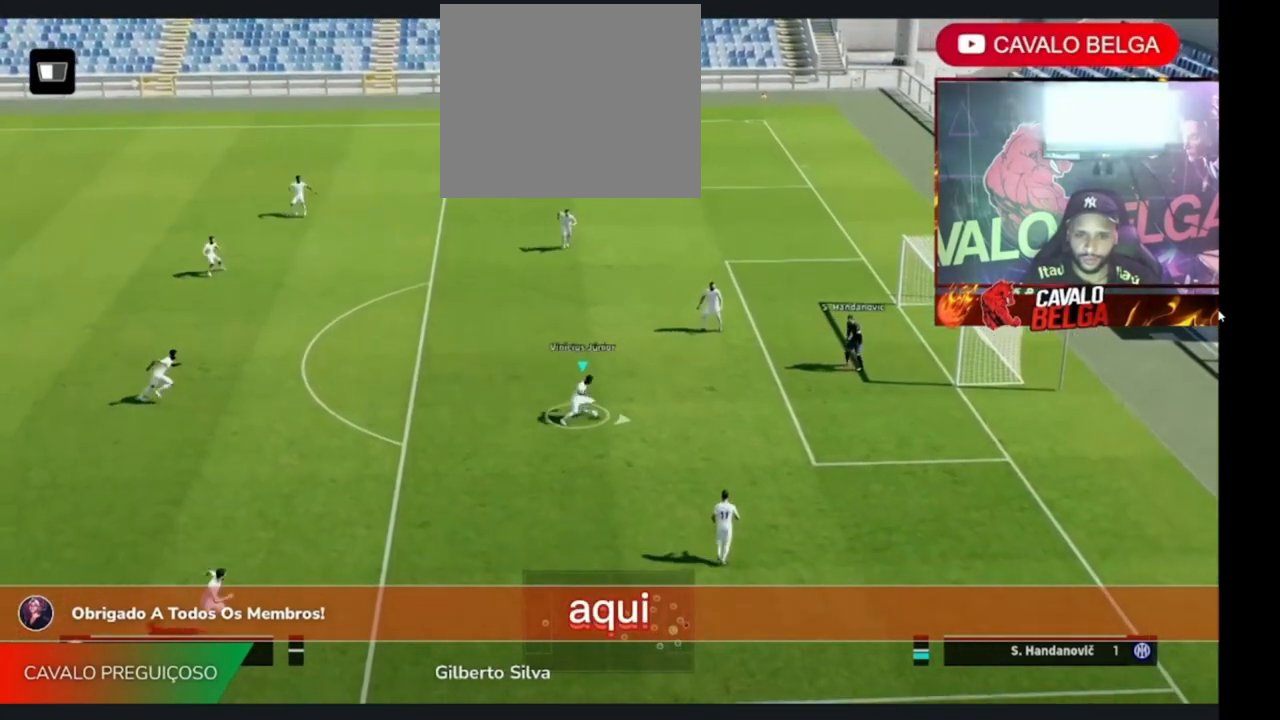
{"buttons": [], "left_stick": "center", "right_stick": "center", "events": [[33, "SQUARE", "down"], [133, "SQUARE", "up"], [233, "CROSS", "down"], [333, "CROSS", "up"]]}
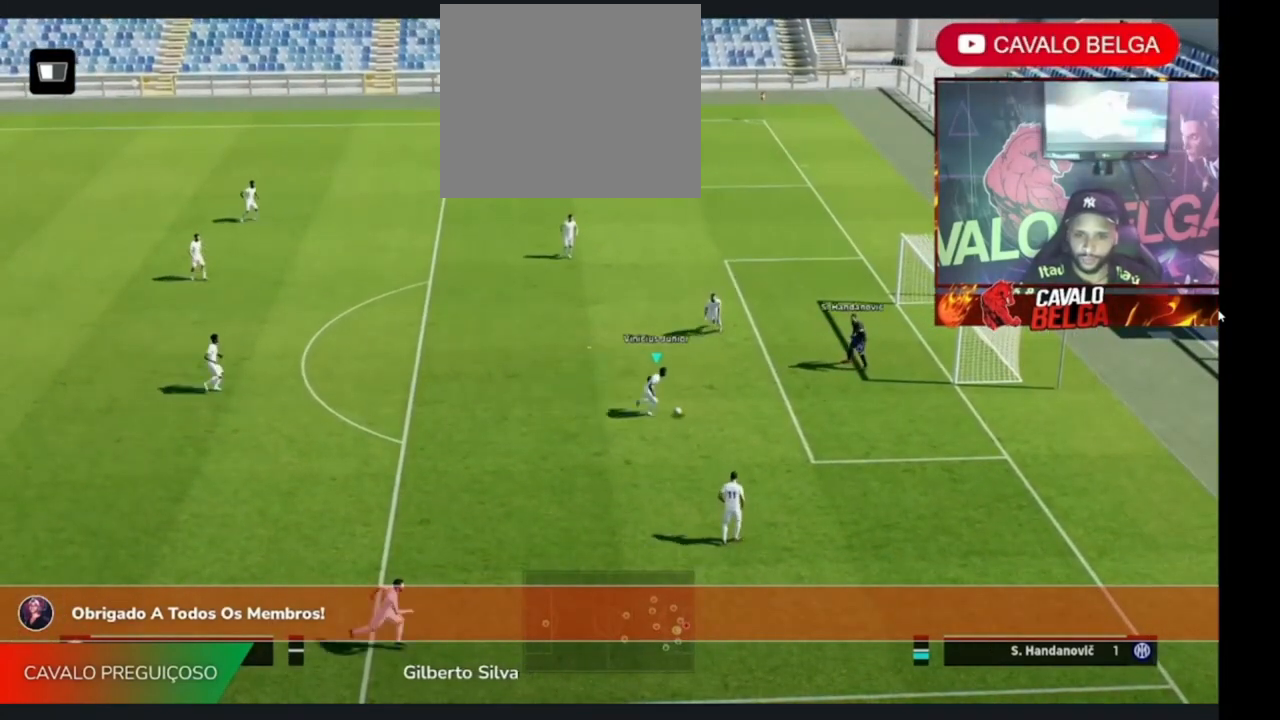
{"buttons": [], "left_stick": "center", "right_stick": "center", "events": []}
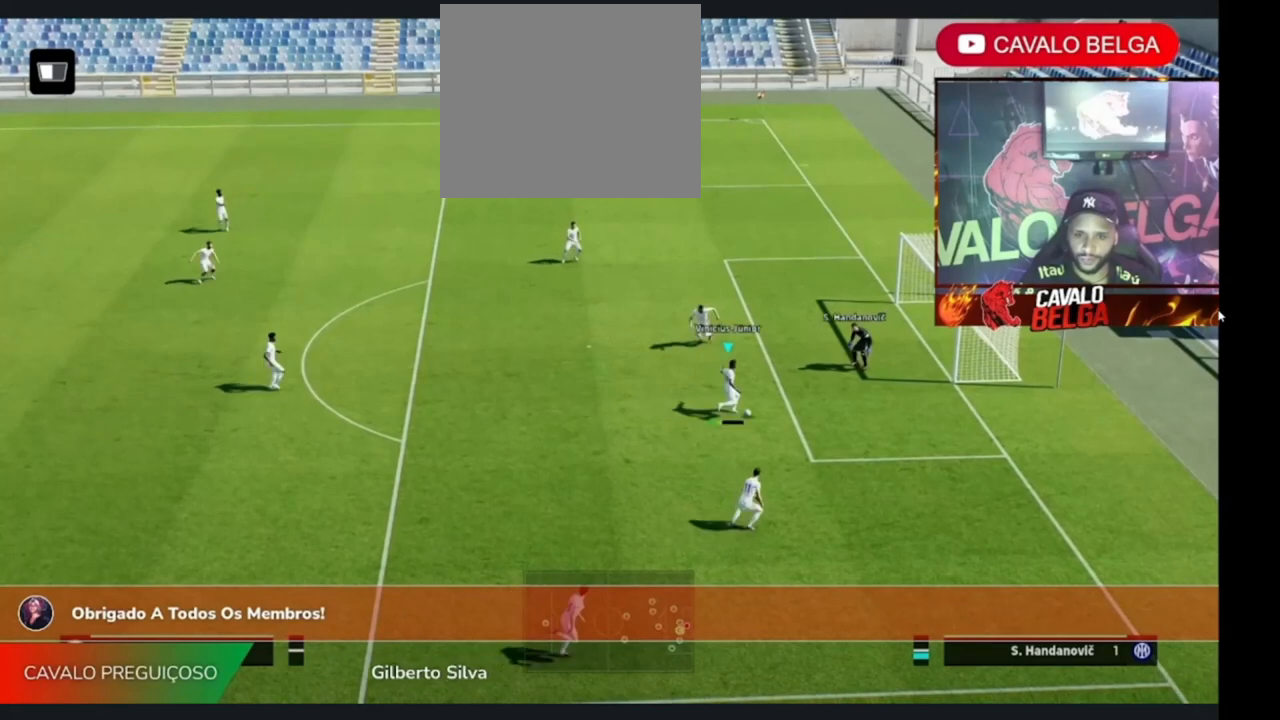
{"buttons": [], "left_stick": "up-left", "right_stick": "center", "events": [[133, "left_stick", "up-left"]]}
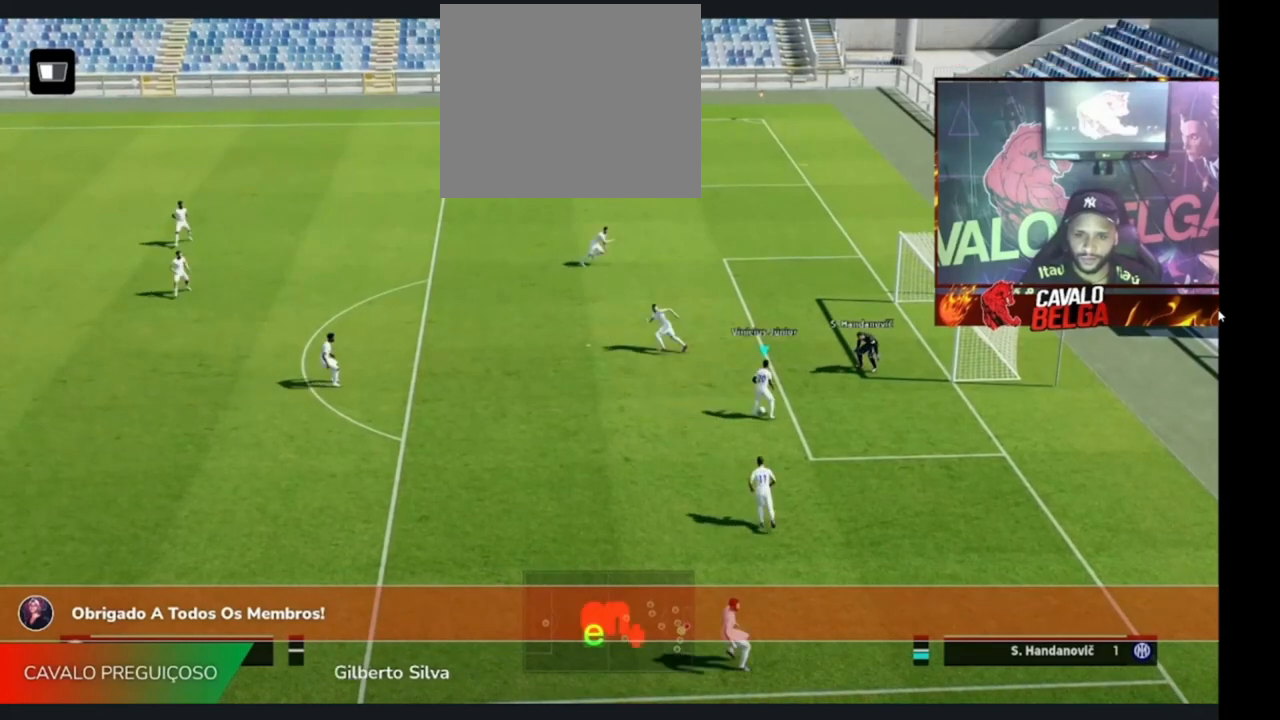
{"buttons": [], "left_stick": "center", "right_stick": "left", "events": [[133, "left_stick", "center"], [133, "right_stick", "left"]]}
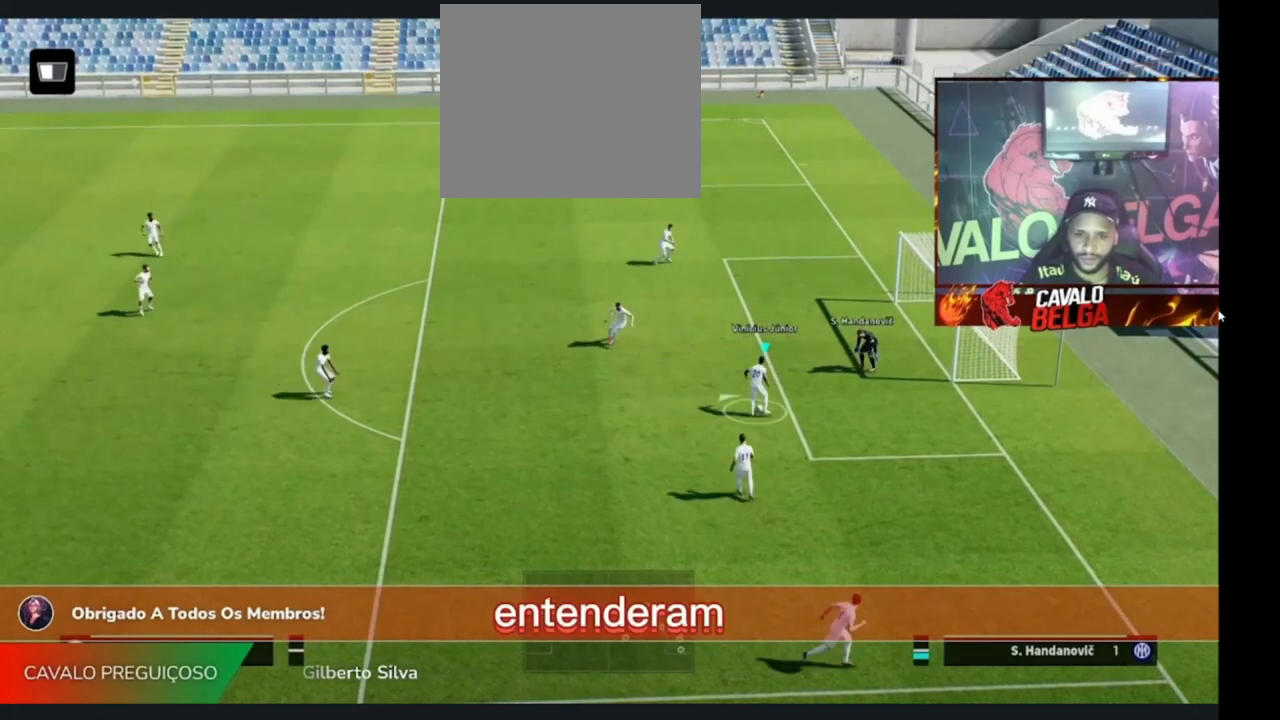
{"buttons": [], "left_stick": "up", "right_stick": "left", "events": [[300, "left_stick", "up"]]}
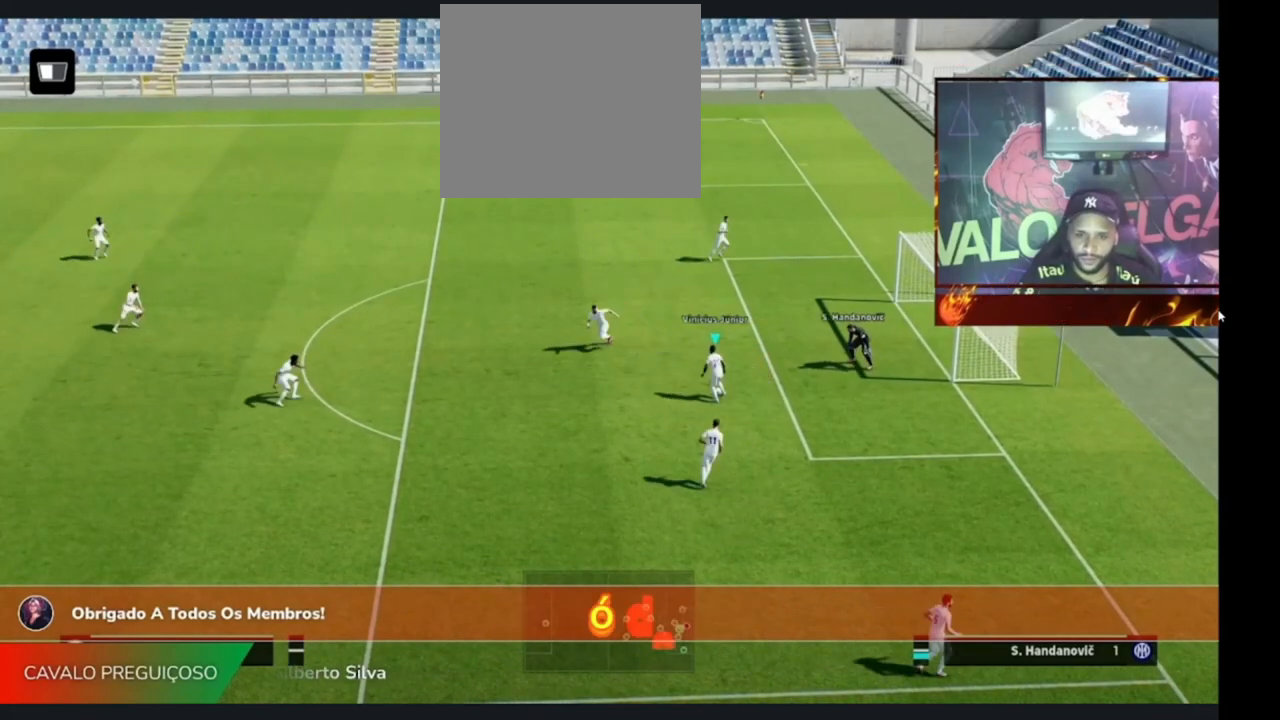
{"buttons": [], "left_stick": "center", "right_stick": "center", "events": [[233, "left_stick", "center"], [233, "right_stick", "center"]]}
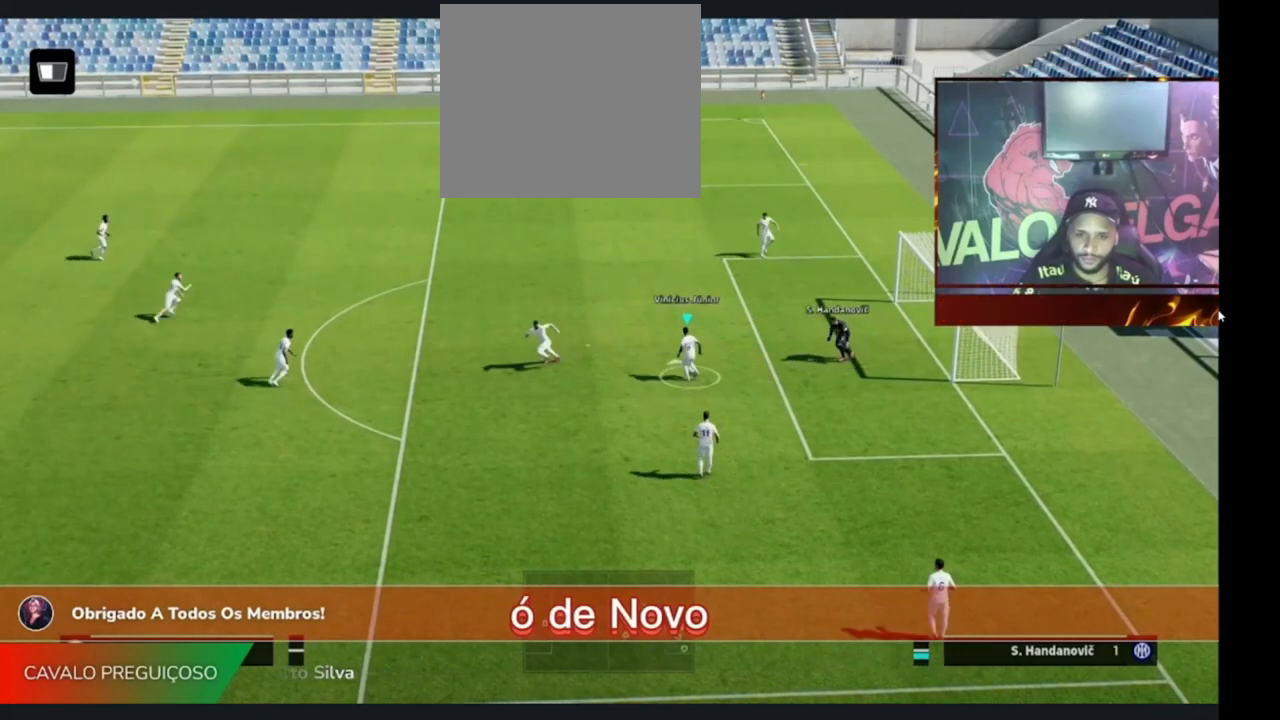
{"buttons": [], "left_stick": "center", "right_stick": "center", "events": []}
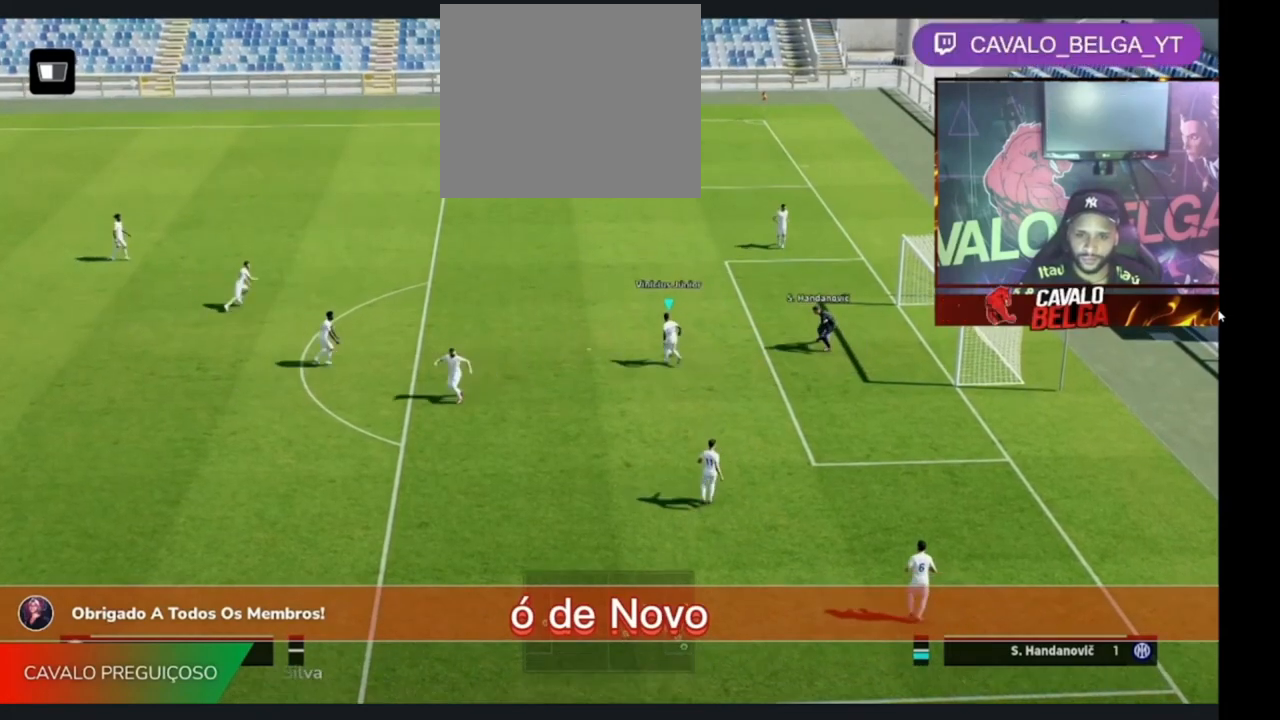
{"buttons": [], "left_stick": "up", "right_stick": "center", "events": [[100, "left_stick", "up"]]}
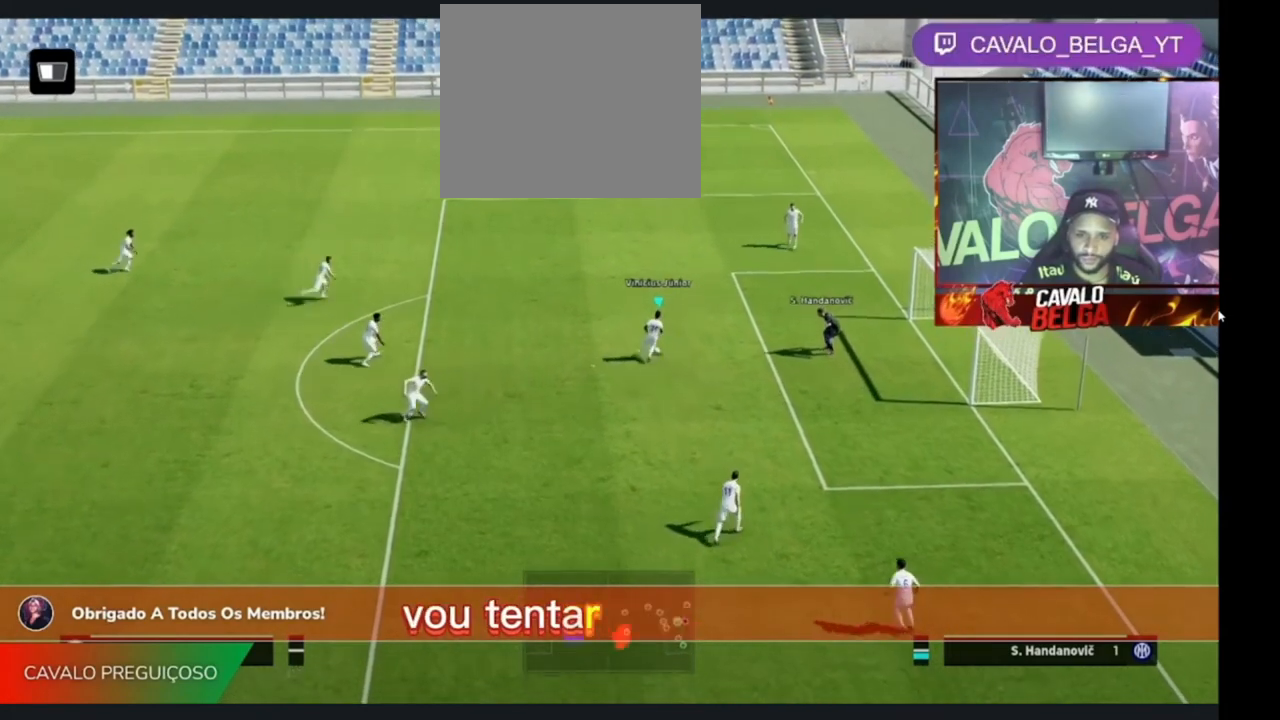
{"buttons": [], "left_stick": "up", "right_stick": "left", "events": [[33, "left_stick", "center"], [33, "right_stick", "left"], [400, "left_stick", "up"]]}
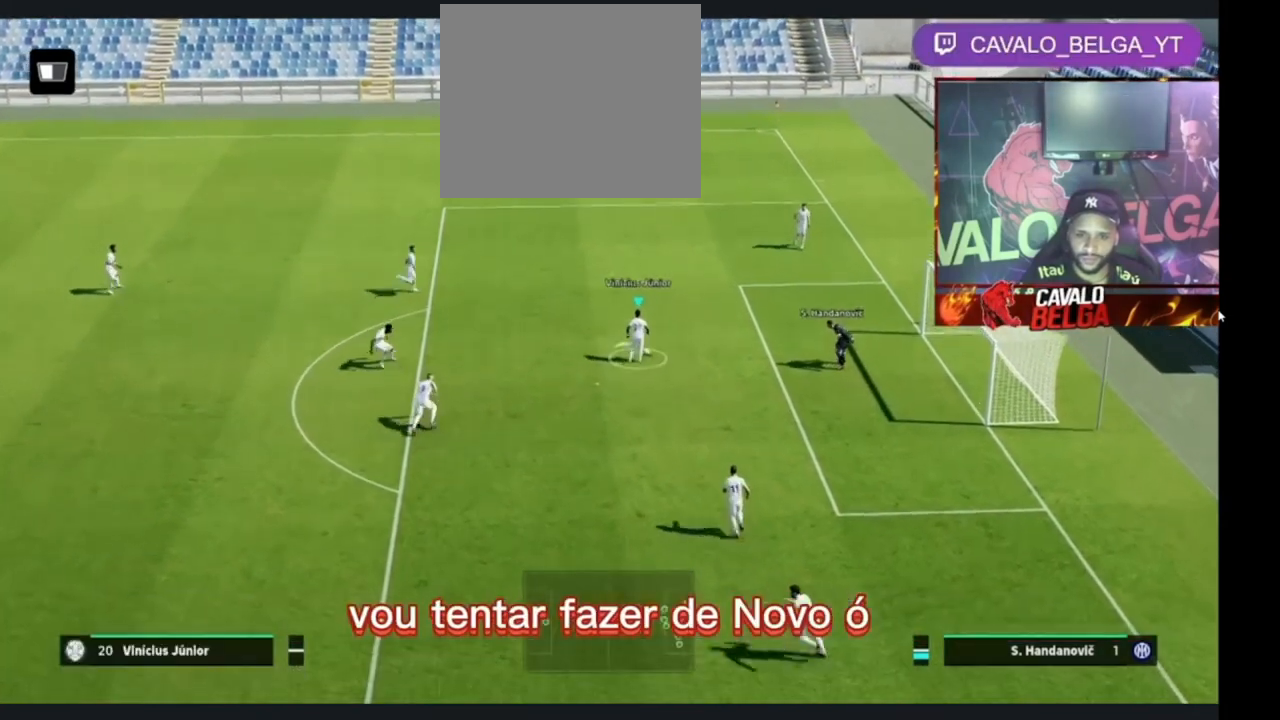
{"buttons": [], "left_stick": "up-left", "right_stick": "left", "events": [[233, "left_stick", "up-left"]]}
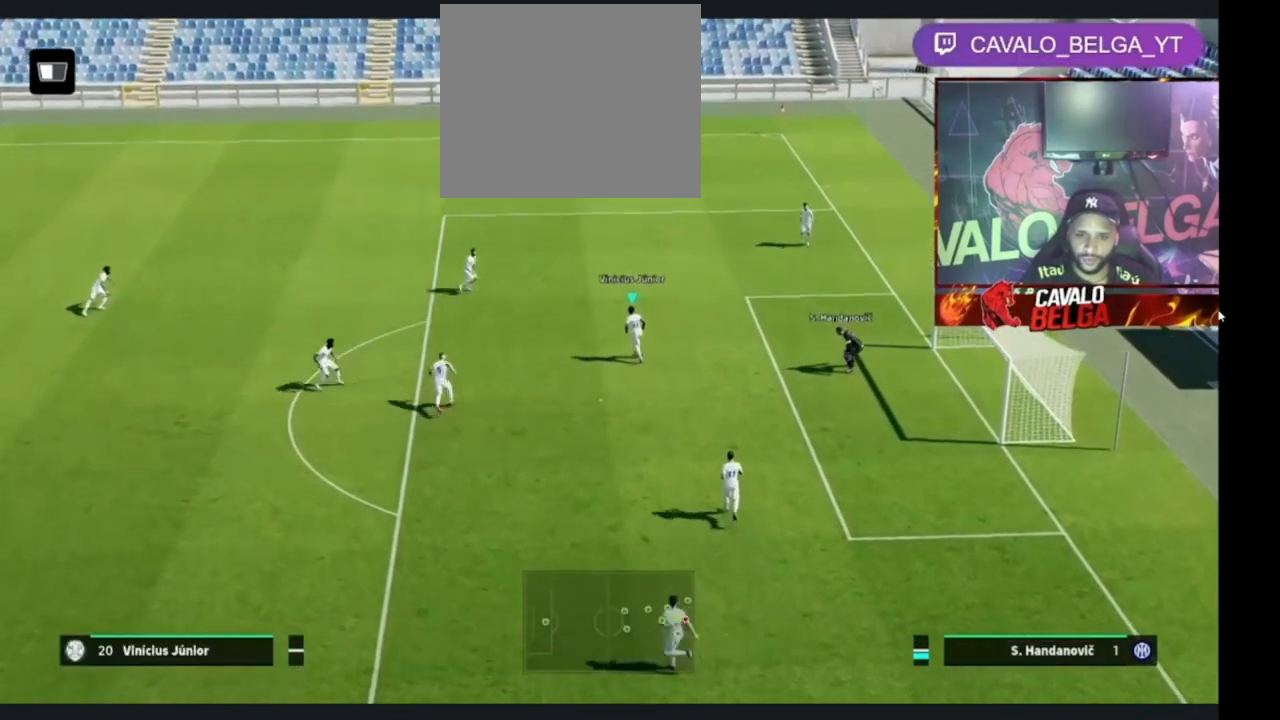
{"buttons": [], "left_stick": "up-left", "right_stick": "left", "events": [[33, "left_stick", "center"], [133, "right_stick", "center"], [200, "right_stick", "left"], [433, "left_stick", "up-left"]]}
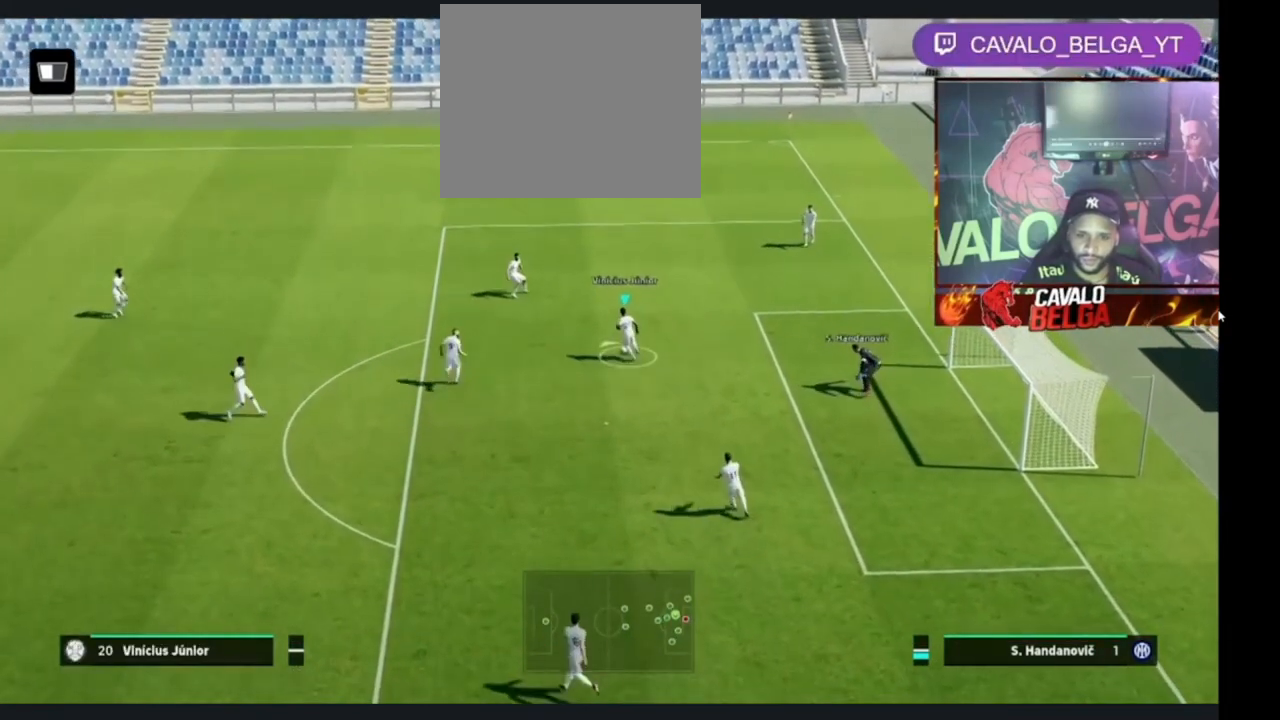
{"buttons": [], "left_stick": "up-left", "right_stick": "left", "events": []}
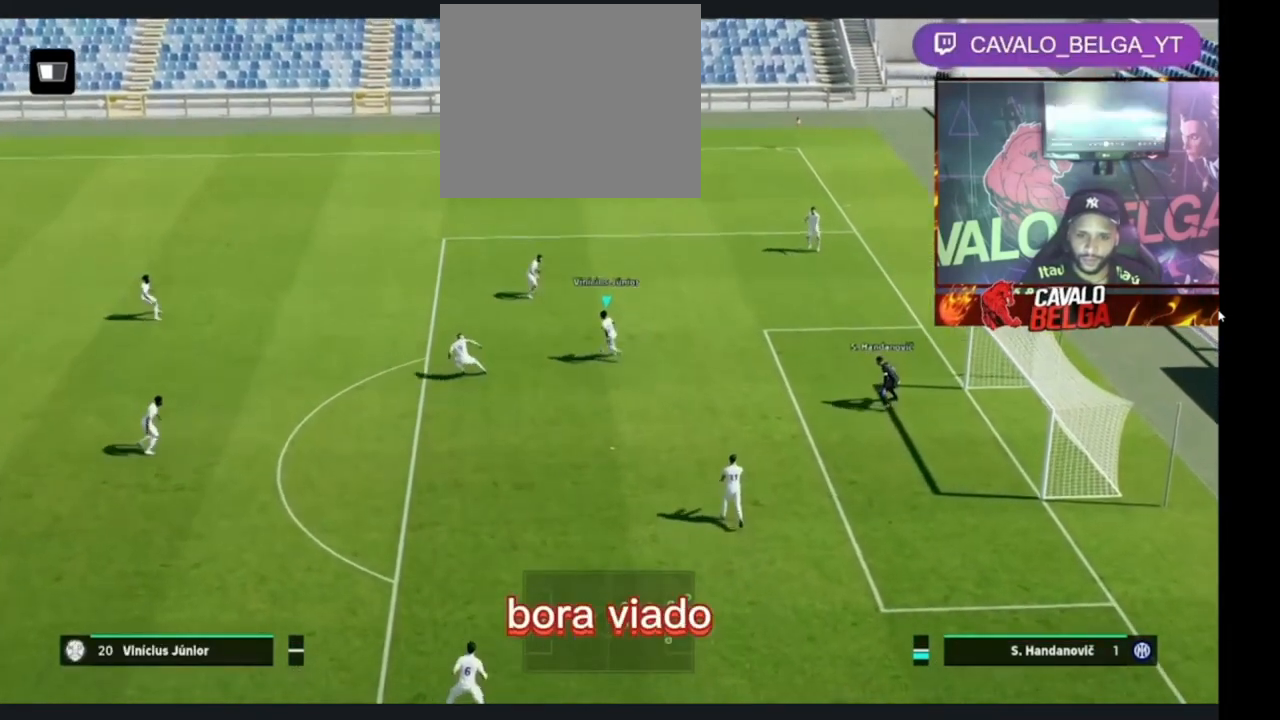
{"buttons": [], "left_stick": "center", "right_stick": "left", "events": [[233, "left_stick", "center"], [233, "right_stick", "center"], [433, "right_stick", "left"]]}
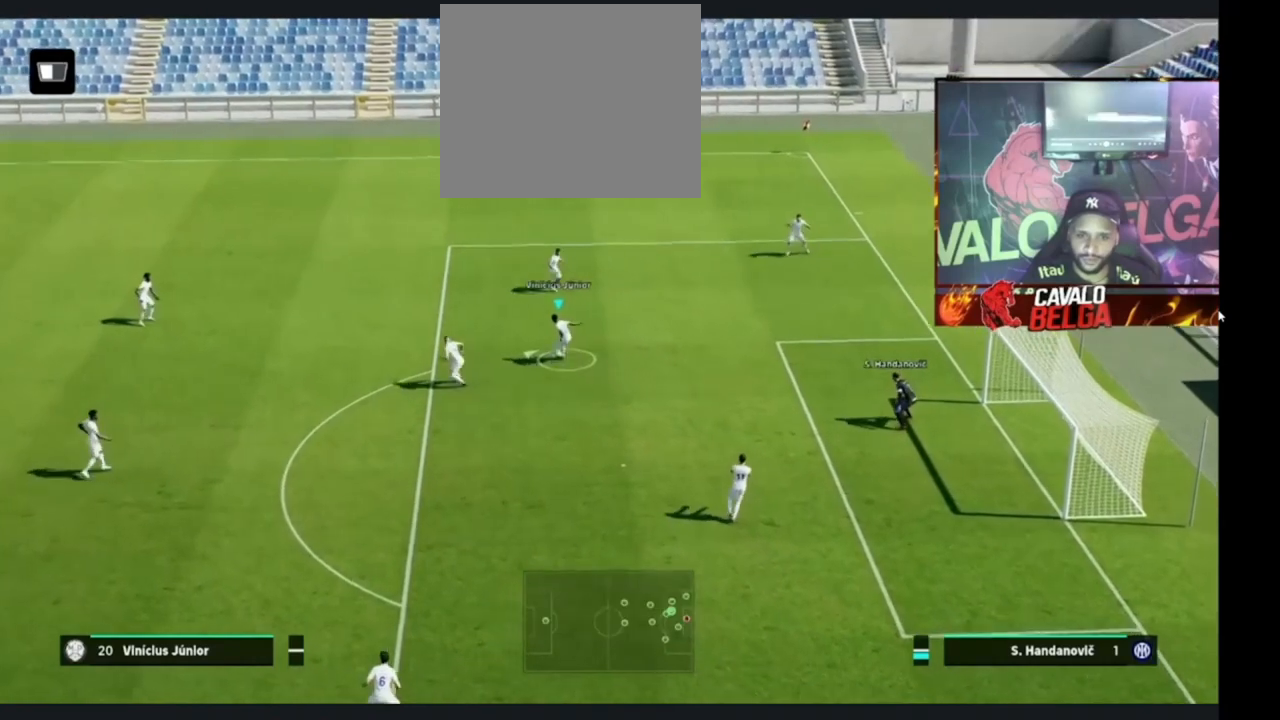
{"buttons": [], "left_stick": "up", "right_stick": "left", "events": [[33, "left_stick", "up"]]}
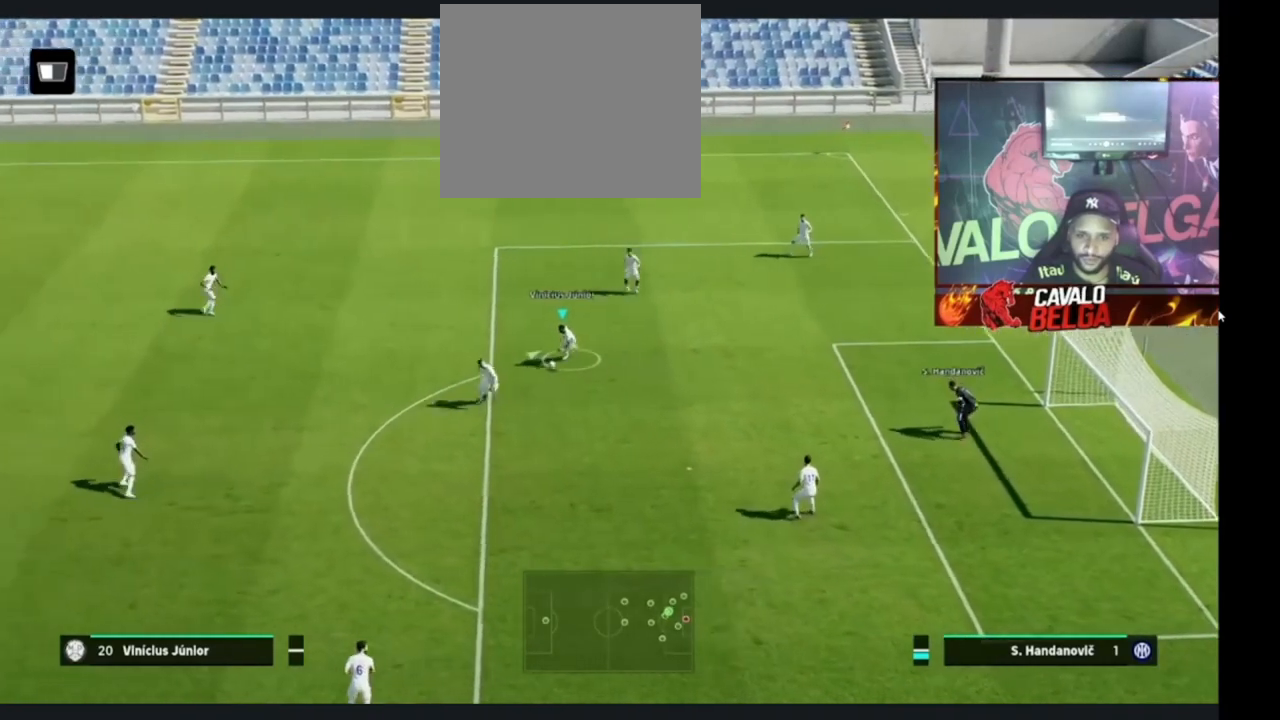
{"buttons": [], "left_stick": "center", "right_stick": "left", "events": [[333, "left_stick", "center"], [333, "right_stick", "center"], [433, "right_stick", "left"]]}
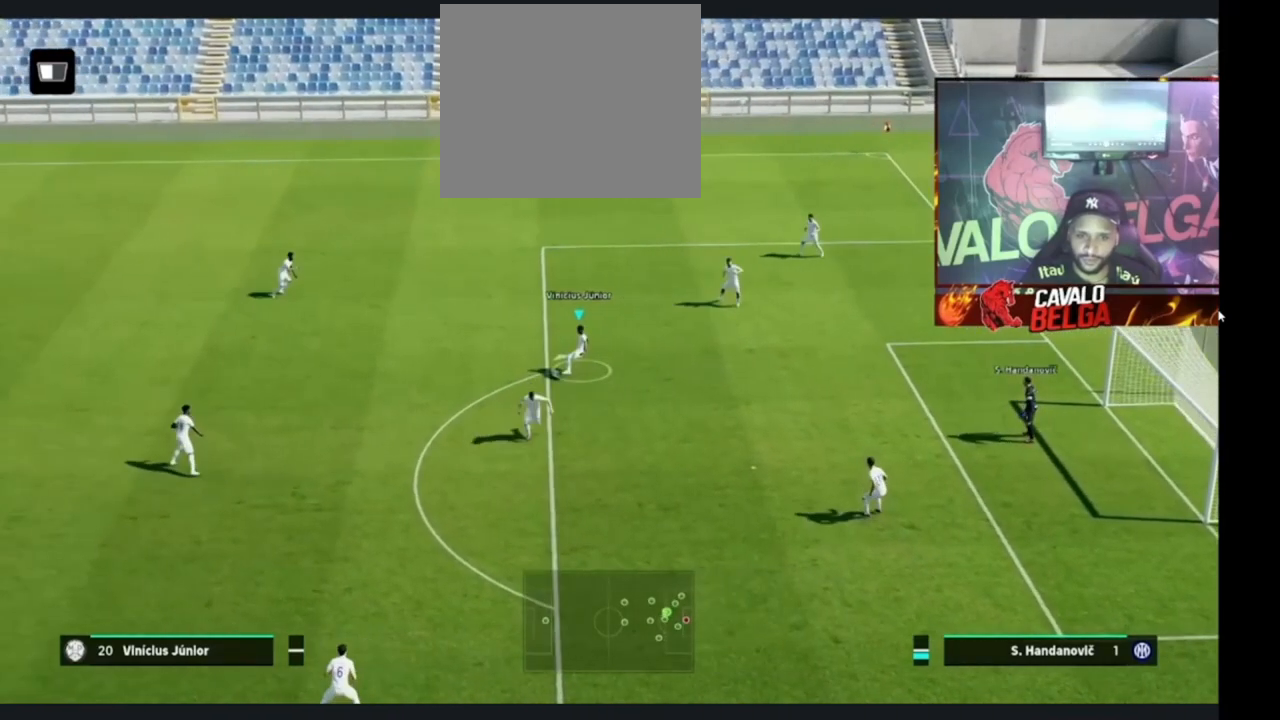
{"buttons": [], "left_stick": "up", "right_stick": "left", "events": [[200, "left_stick", "up"]]}
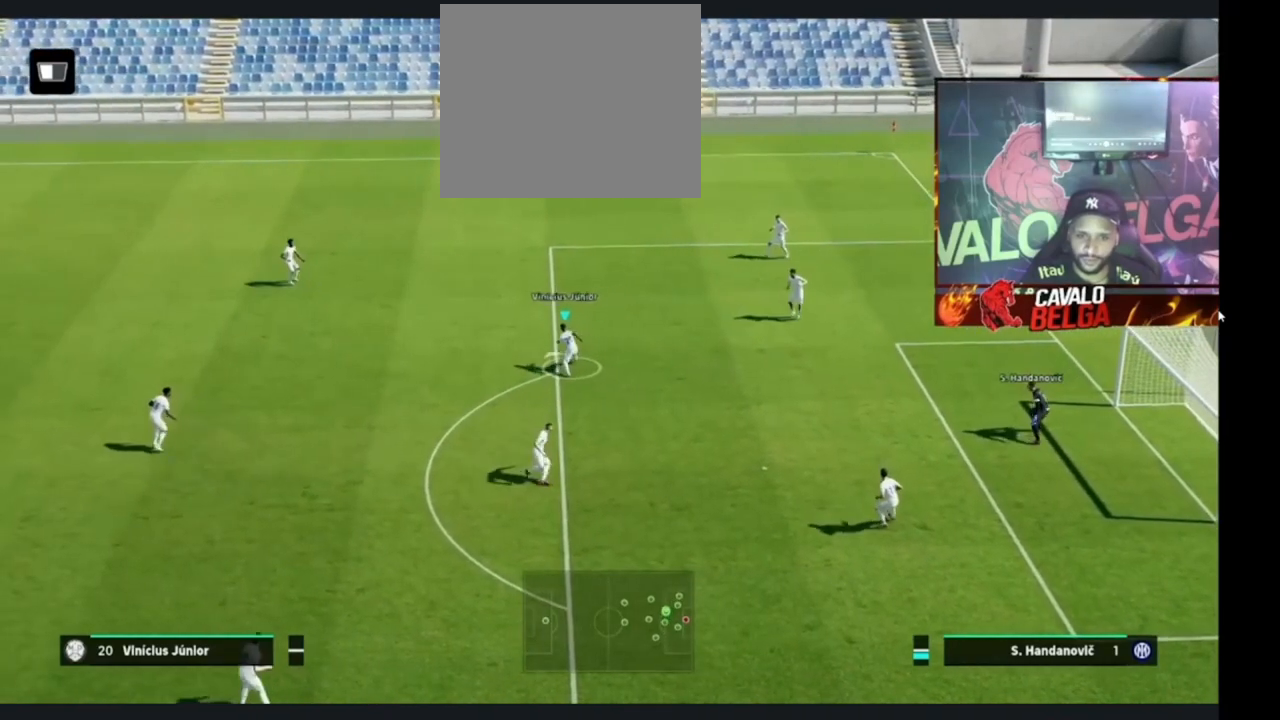
{"buttons": [], "left_stick": "up", "right_stick": "left", "events": []}
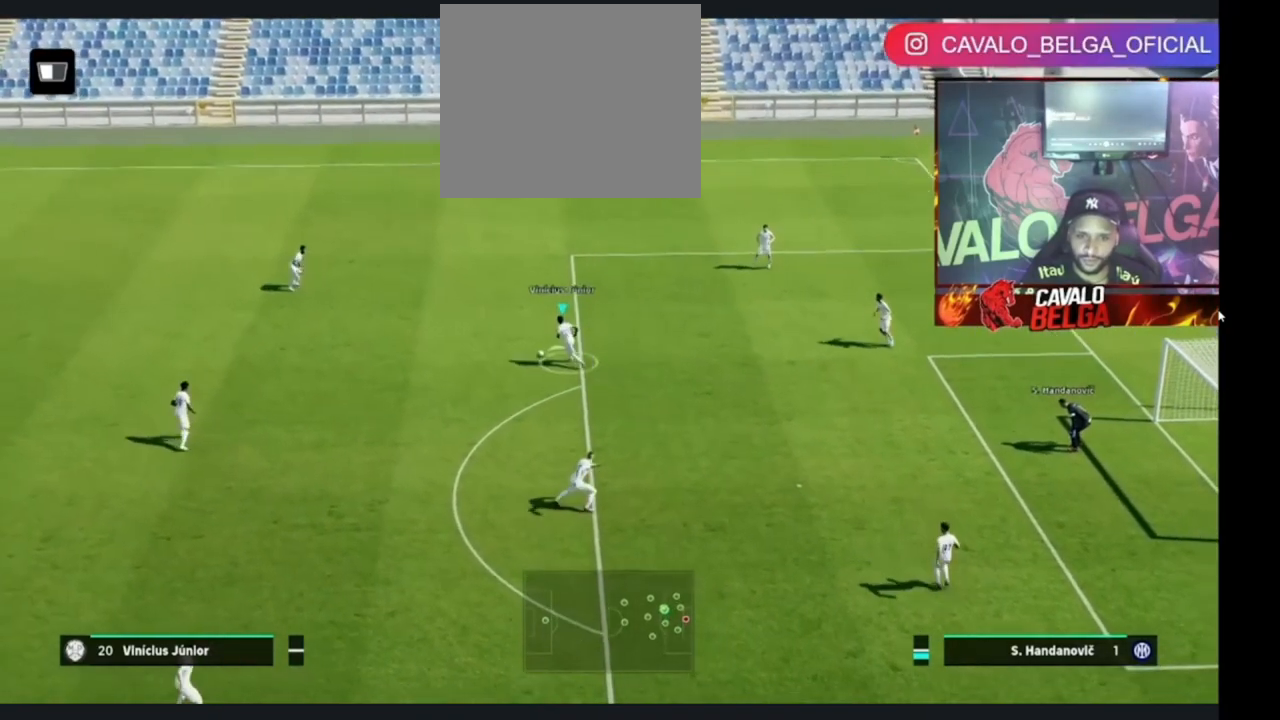
{"buttons": [], "left_stick": "up-left", "right_stick": "left", "events": [[33, "left_stick", "center"], [100, "right_stick", "center"], [200, "right_stick", "left"], [500, "left_stick", "up-left"]]}
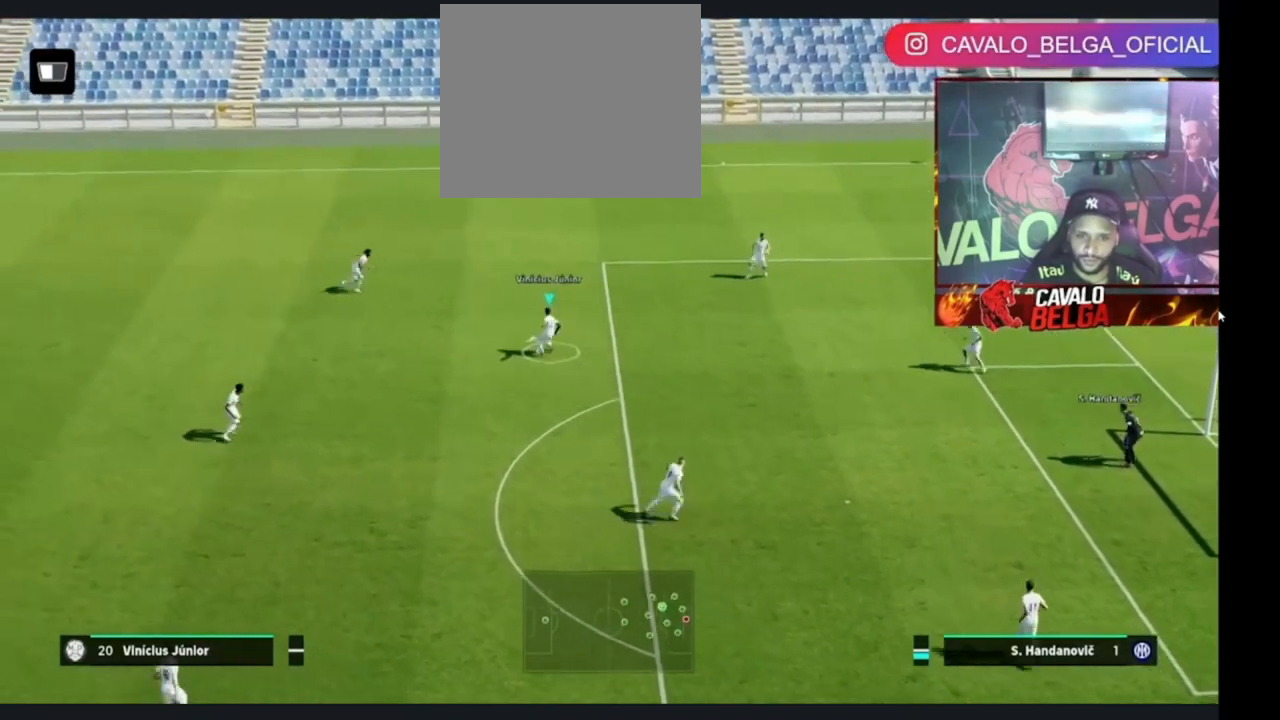
{"buttons": [], "left_stick": "up-left", "right_stick": "left", "events": []}
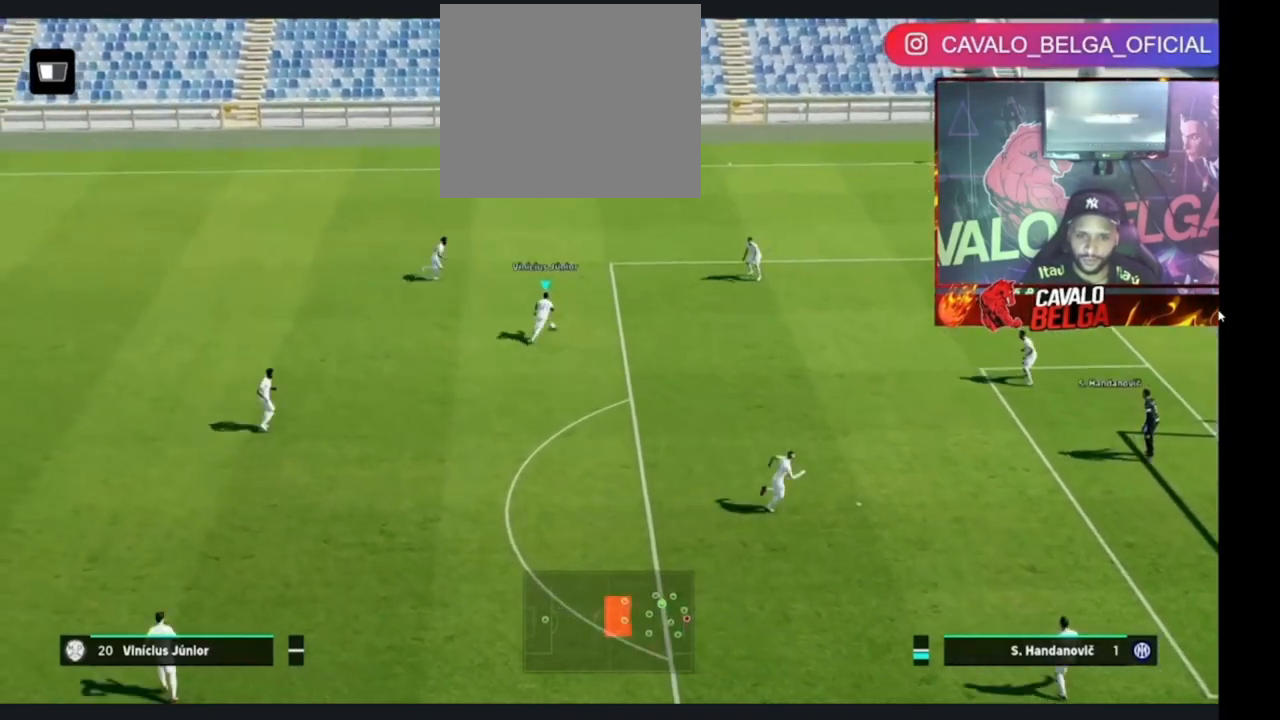
{"buttons": [], "left_stick": "center", "right_stick": "left", "events": [[133, "left_stick", "center"], [200, "right_stick", "center"], [333, "right_stick", "left"]]}
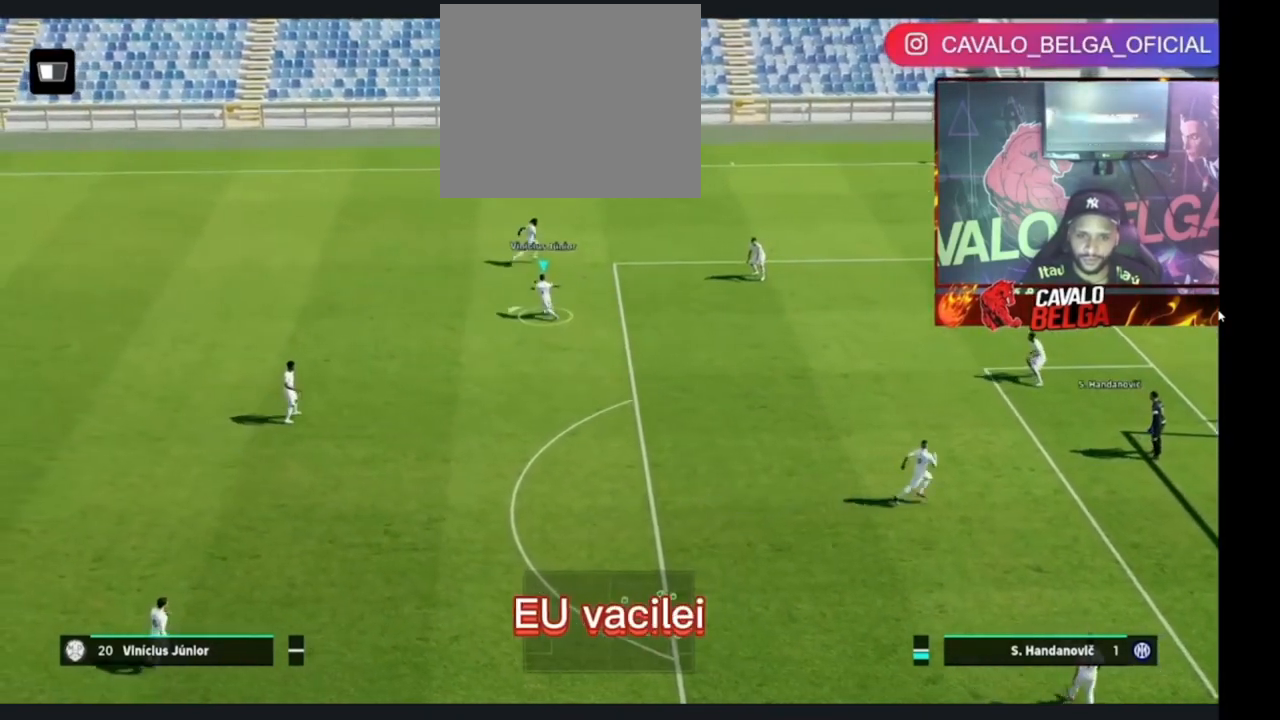
{"buttons": [], "left_stick": "left", "right_stick": "left", "events": [[33, "left_stick", "left"]]}
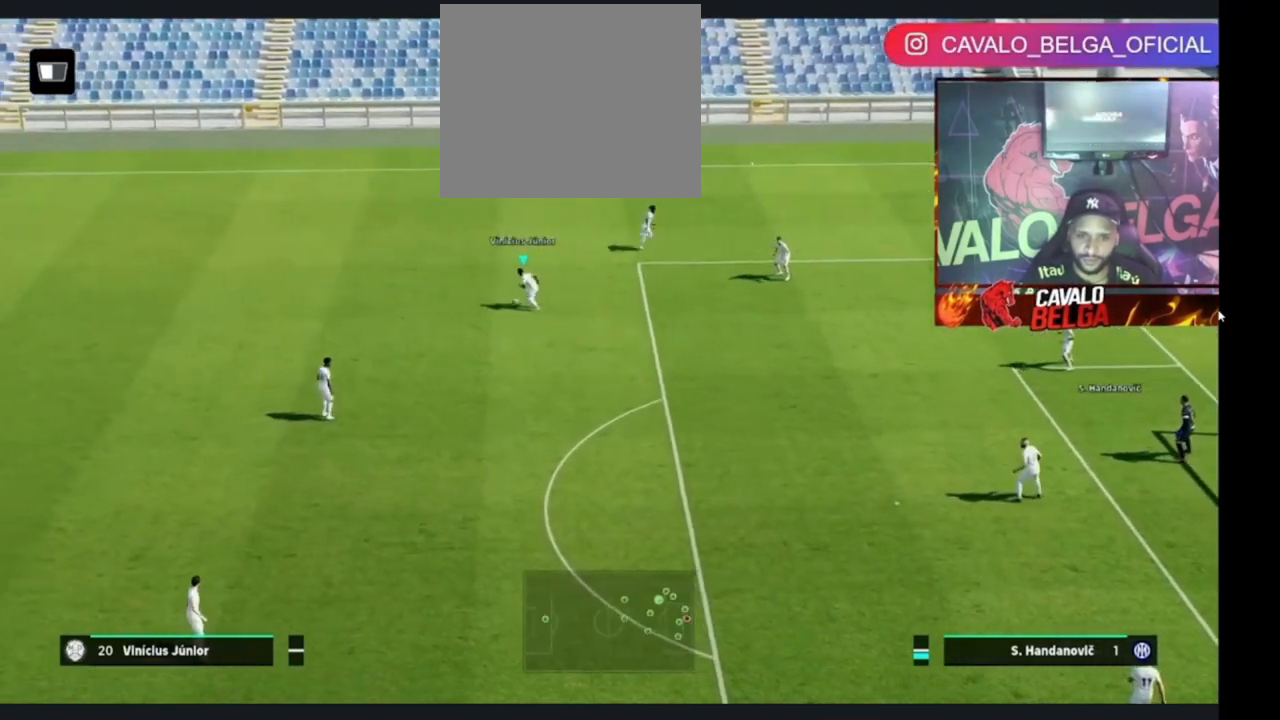
{"buttons": [], "left_stick": "center", "right_stick": "center", "events": [[433, "left_stick", "center"], [433, "right_stick", "center"]]}
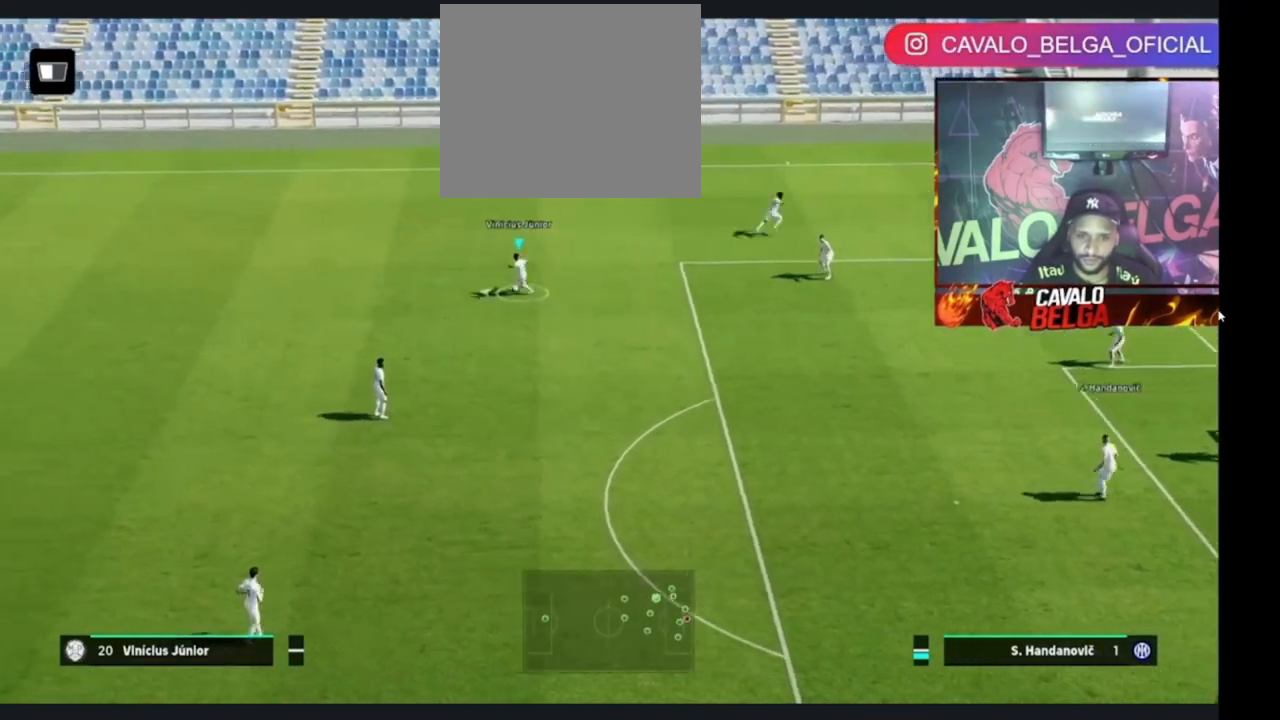
{"buttons": [], "left_stick": "left", "right_stick": "left", "events": [[33, "right_stick", "left"], [233, "left_stick", "left"]]}
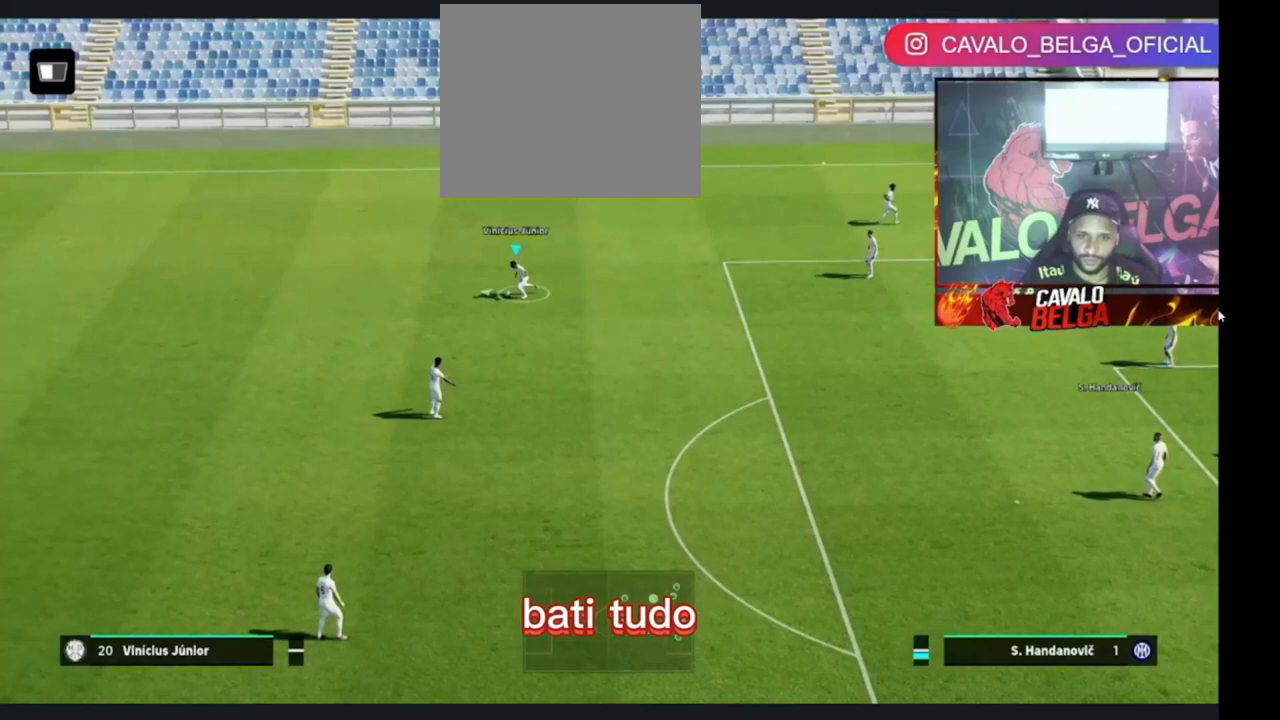
{"buttons": [], "left_stick": "left", "right_stick": "left", "events": []}
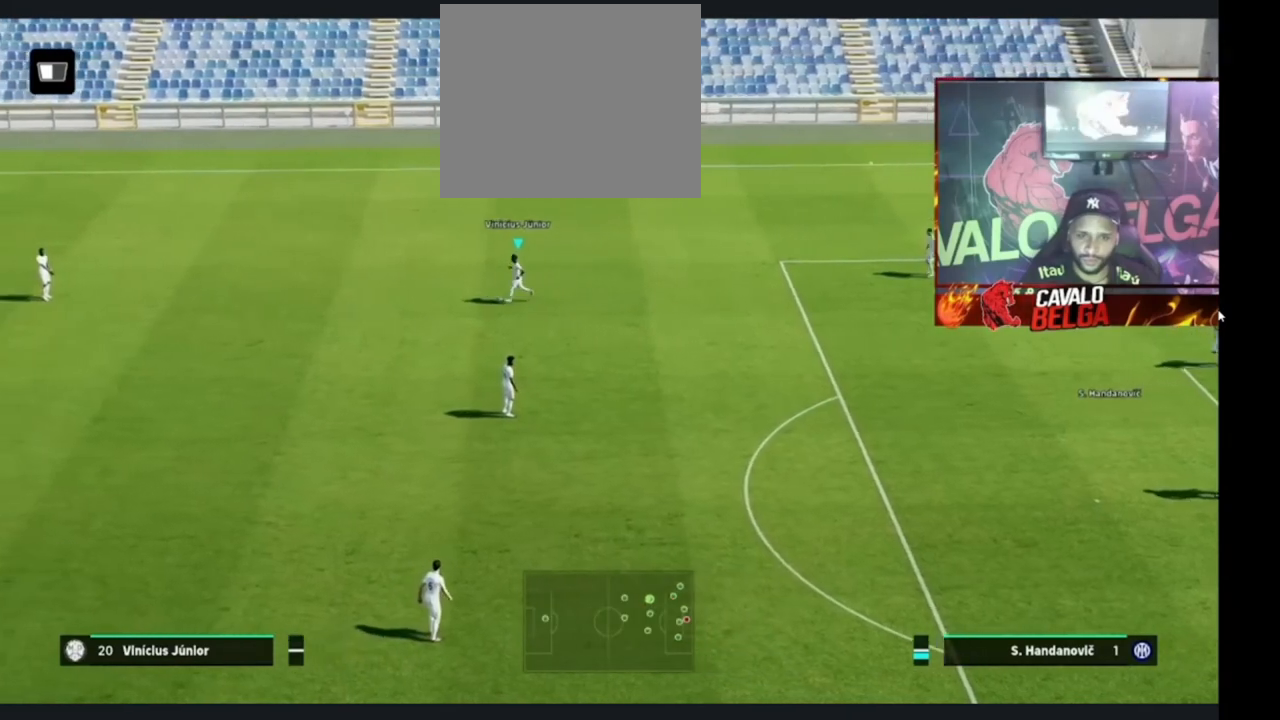
{"buttons": ["SQUARE"], "left_stick": "center", "right_stick": "center", "events": [[33, "right_stick", "center"], [400, "left_stick", "center"], [433, "SQUARE", "down"]]}
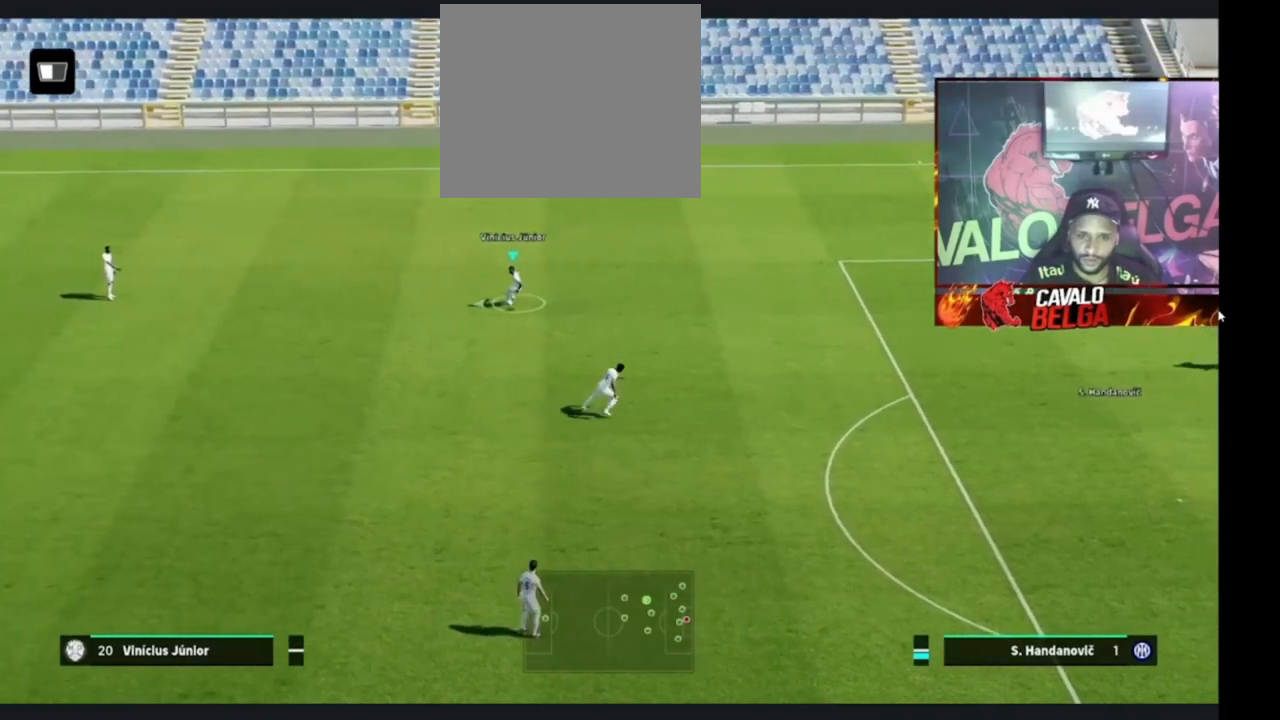
{"buttons": [], "left_stick": "center", "right_stick": "center", "events": [[33, "CROSS", "down"], [33, "SQUARE", "up"], [200, "CROSS", "up"]]}
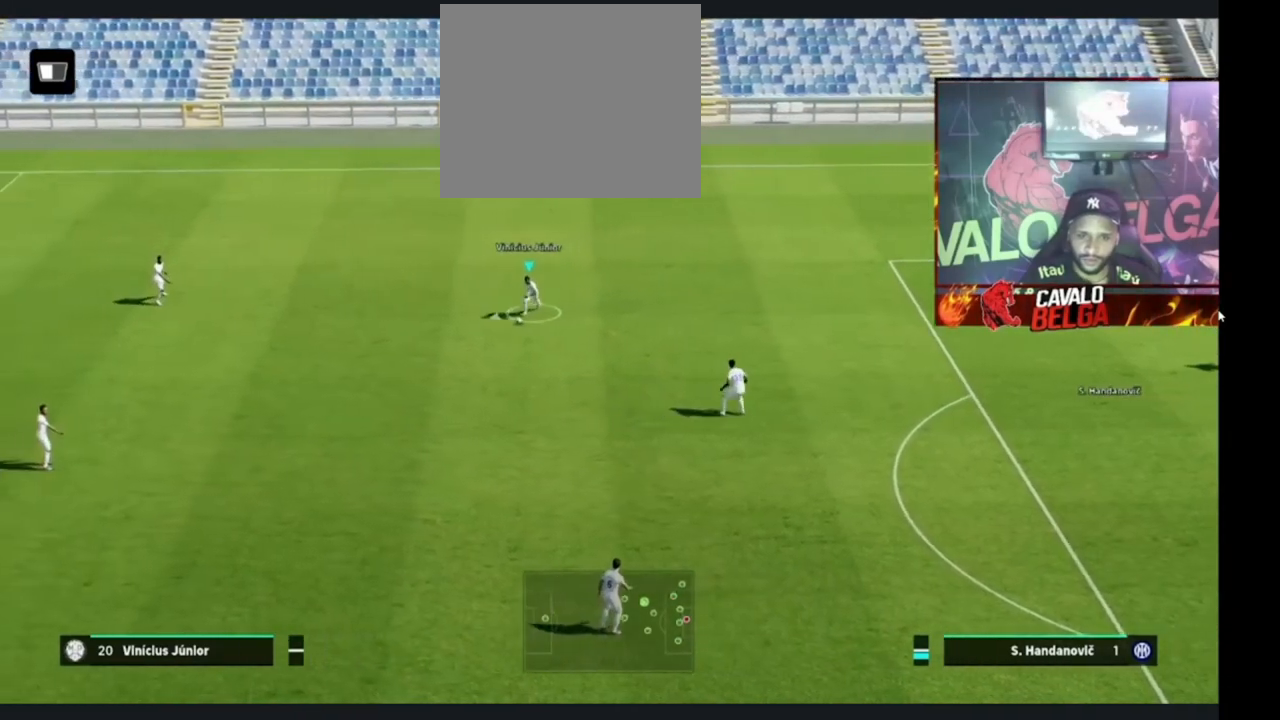
{"buttons": [], "left_stick": "center", "right_stick": "right", "events": [[200, "right_stick", "right"]]}
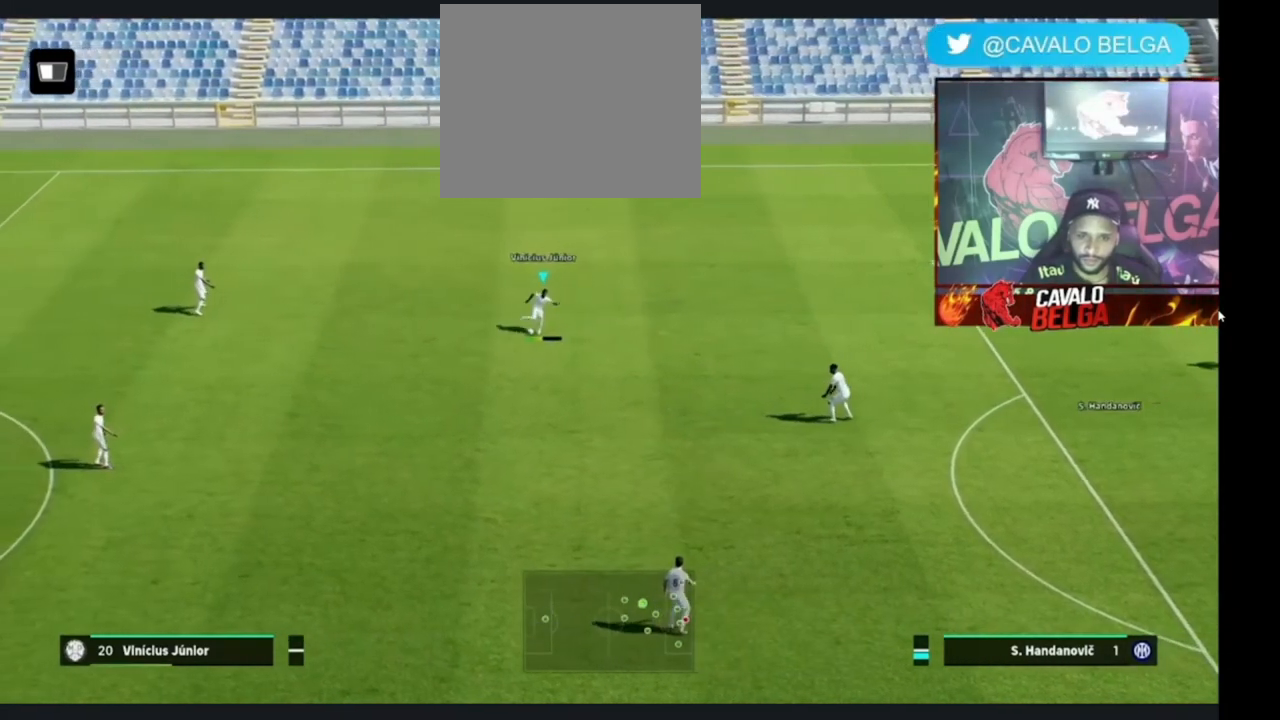
{"buttons": [], "left_stick": "down-right", "right_stick": "right", "events": [[100, "left_stick", "down-right"]]}
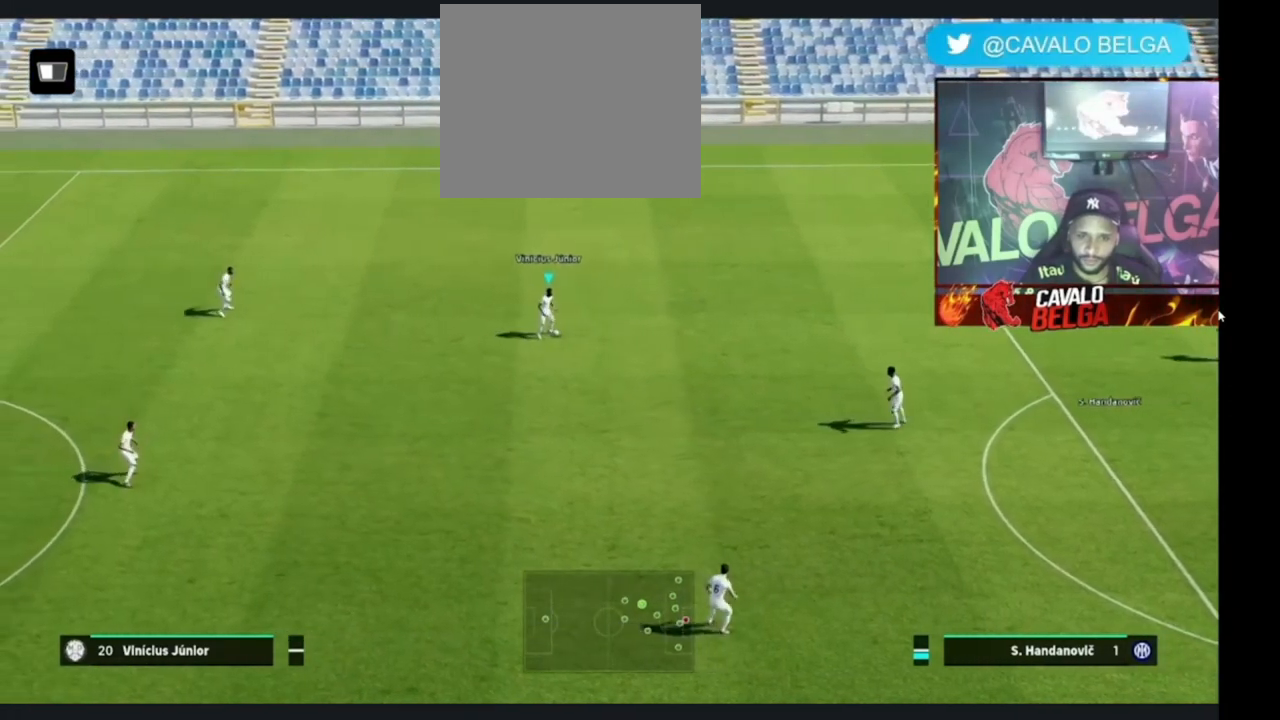
{"buttons": [], "left_stick": "center", "right_stick": "right", "events": [[133, "right_stick", "center"], [300, "left_stick", "center"], [333, "right_stick", "right"]]}
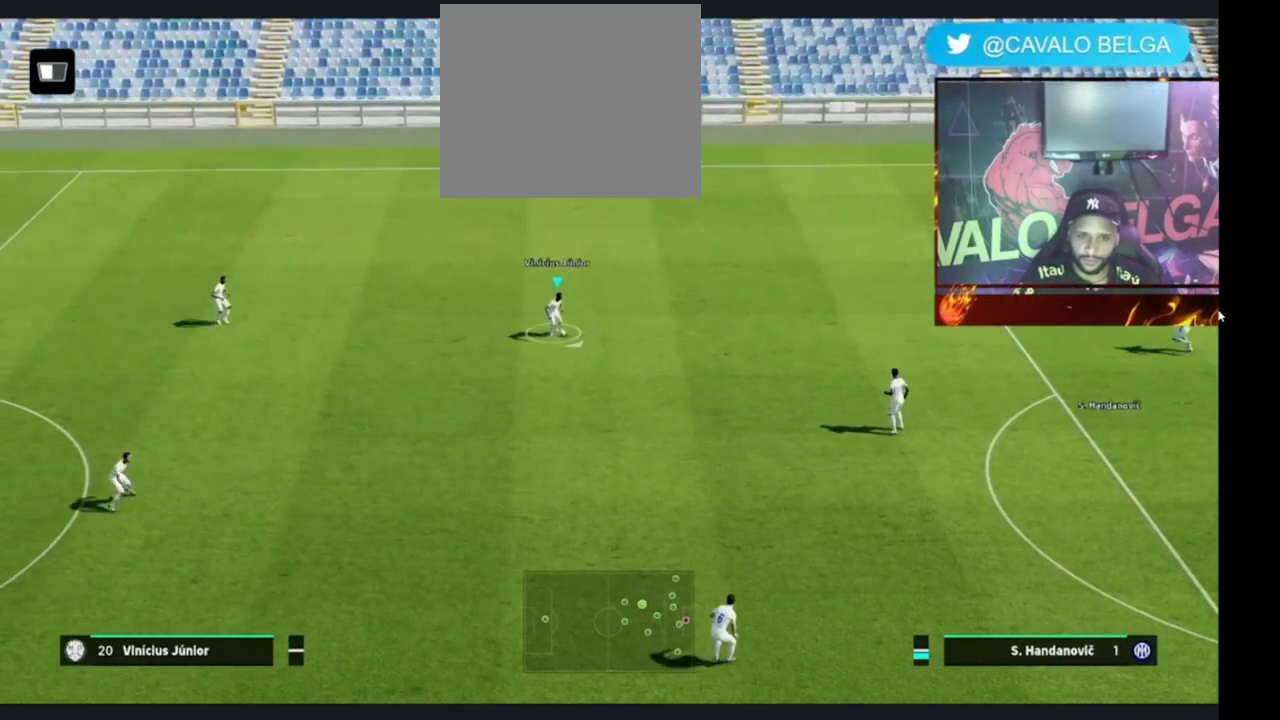
{"buttons": [], "left_stick": "right", "right_stick": "right", "events": [[33, "left_stick", "right"]]}